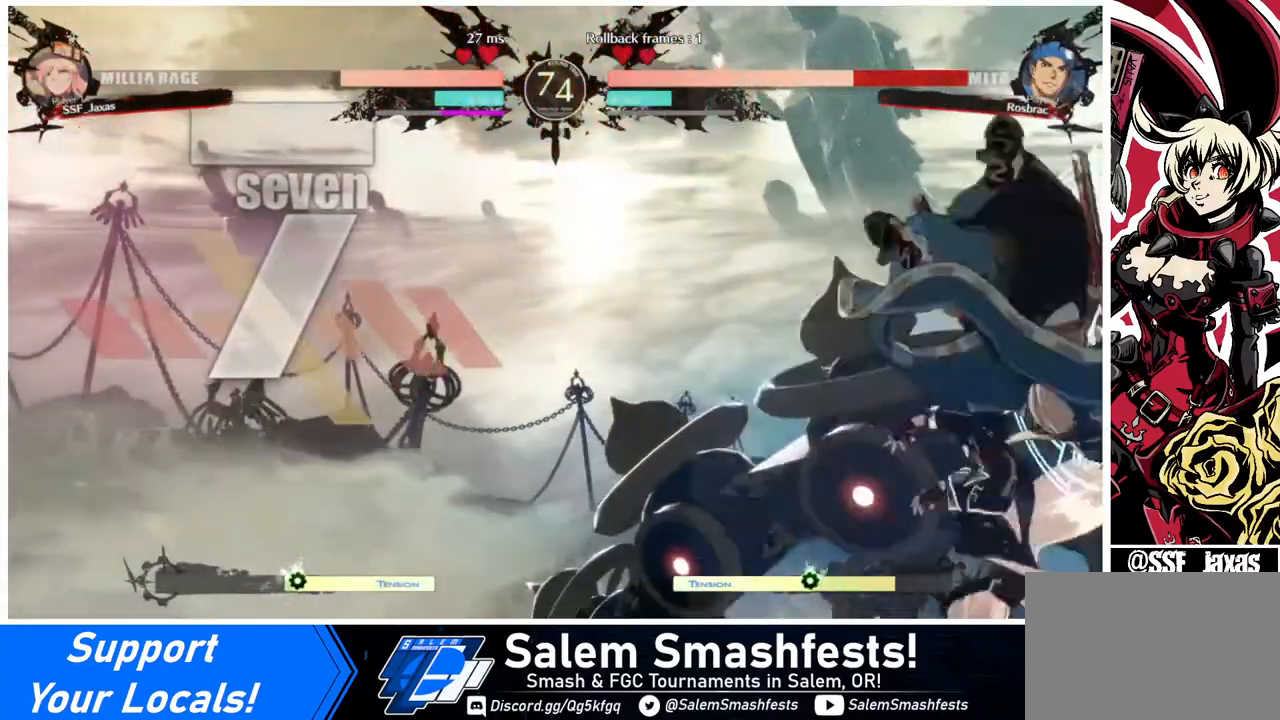
Gameplay with a controller (arcade stick); each line is a JSON object with the inputs held at the frame after it. "events" lists button and stick changes between this image and that frame as [ms after this image, input, new state], when the widget could be followed in between. Not read: L3 R3.
{"buttons": [], "events": [[40, "TRIANGLE", "down"], [120, "TRIANGLE", "up"], [240, "R2", "down"], [400, "R2", "up"]]}
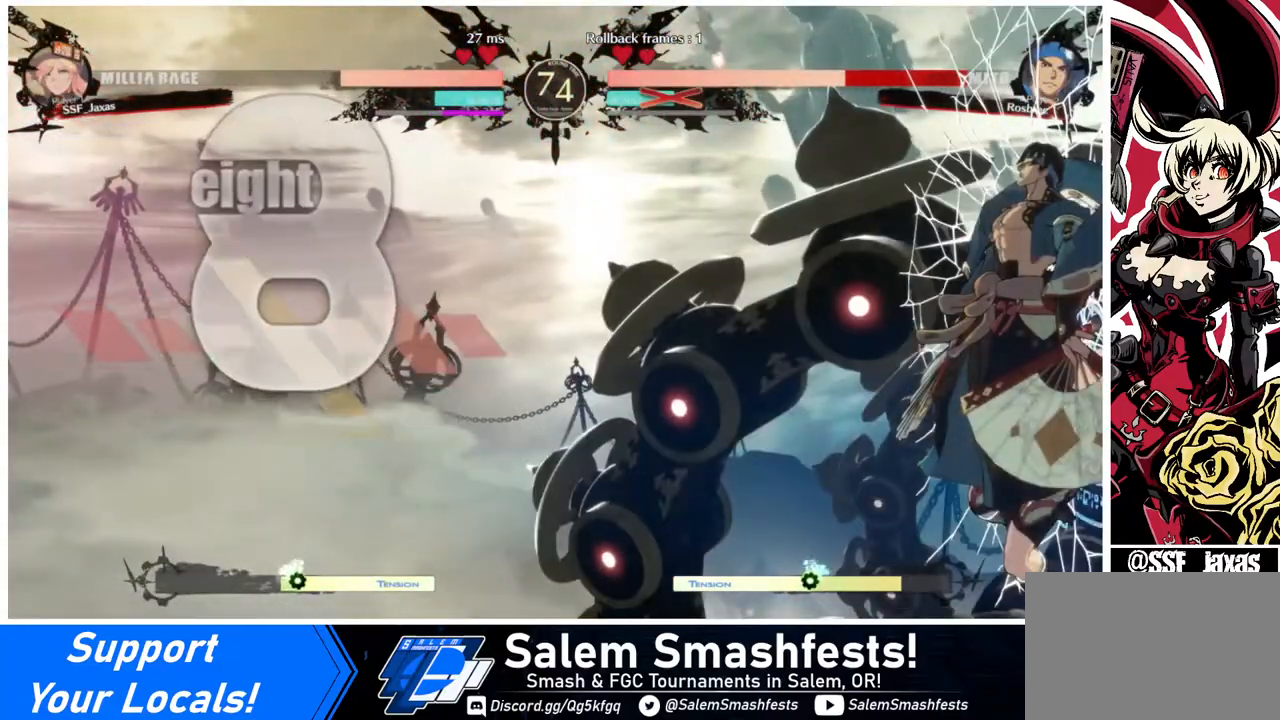
{"buttons": [], "events": [[200, "R2", "down"], [280, "R2", "up"], [400, "R2", "down"], [480, "R2", "up"]]}
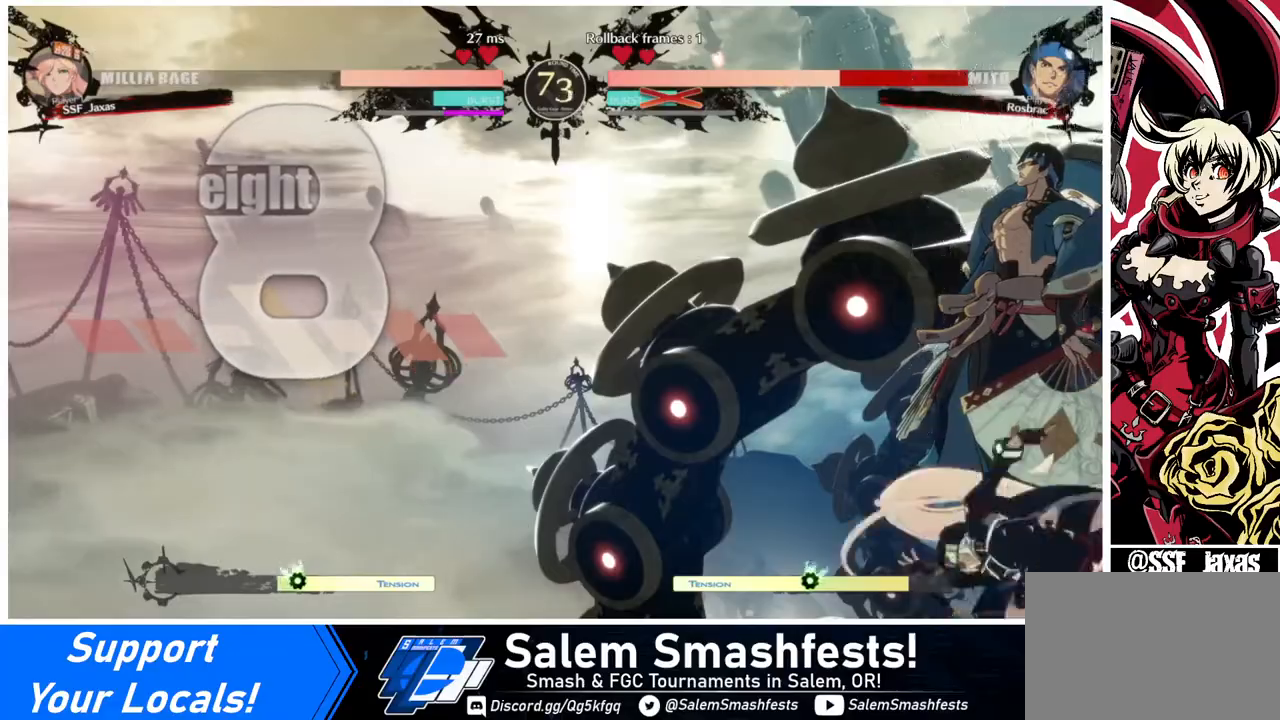
{"buttons": [], "events": [[40, "R2", "down"], [120, "R2", "up"]]}
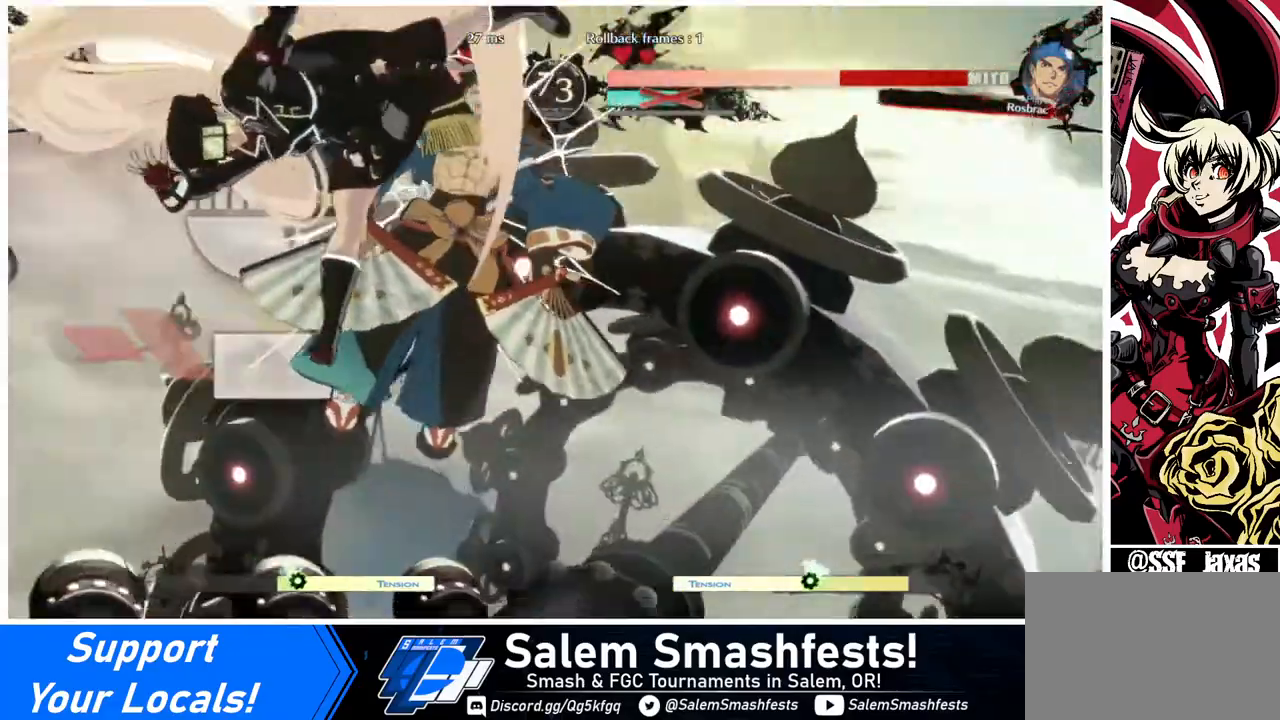
{"buttons": [], "events": []}
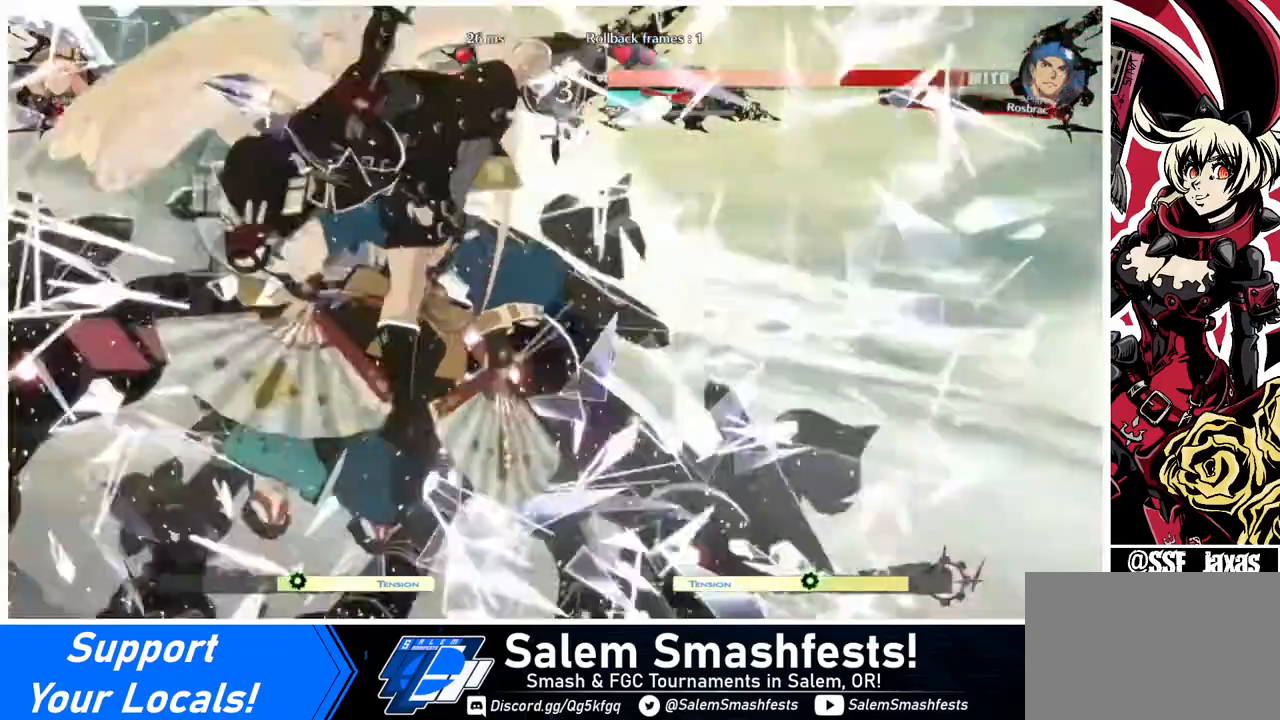
{"buttons": [], "events": []}
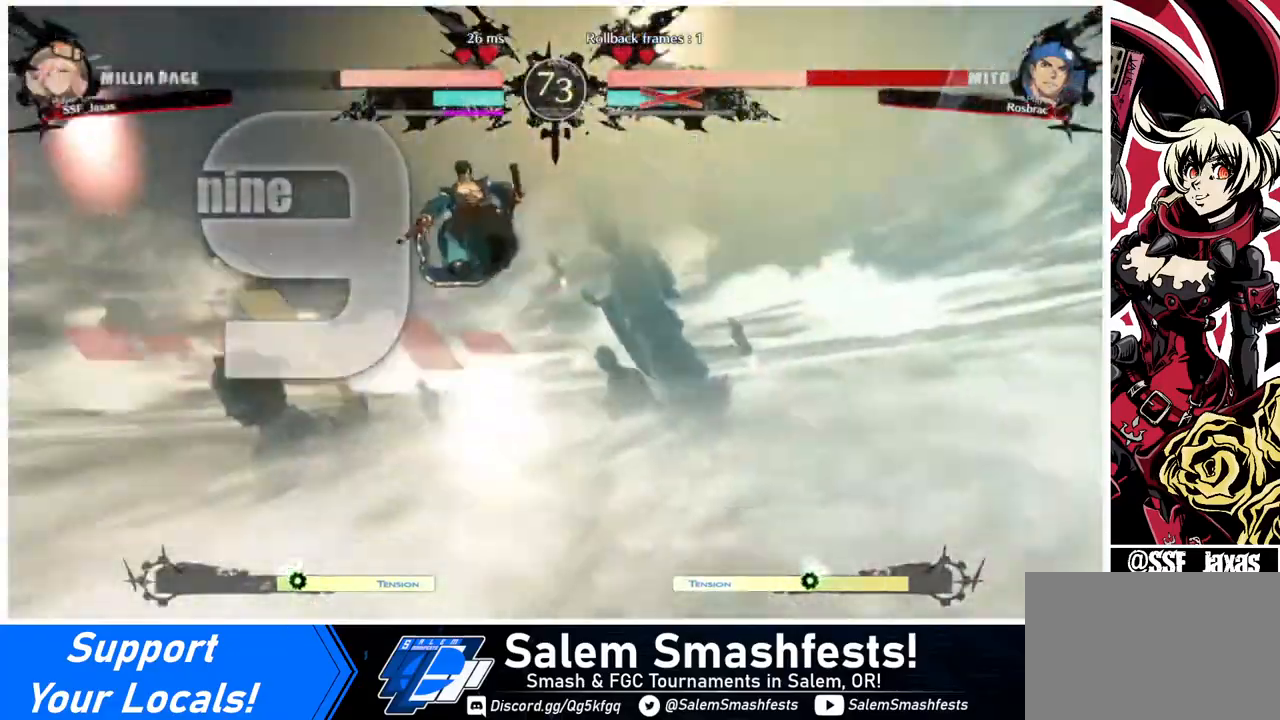
{"buttons": ["DPAD_DOWN"], "events": [[400, "DPAD_LEFT", "down"], [440, "DPAD_DOWN", "down"], [480, "DPAD_LEFT", "up"]]}
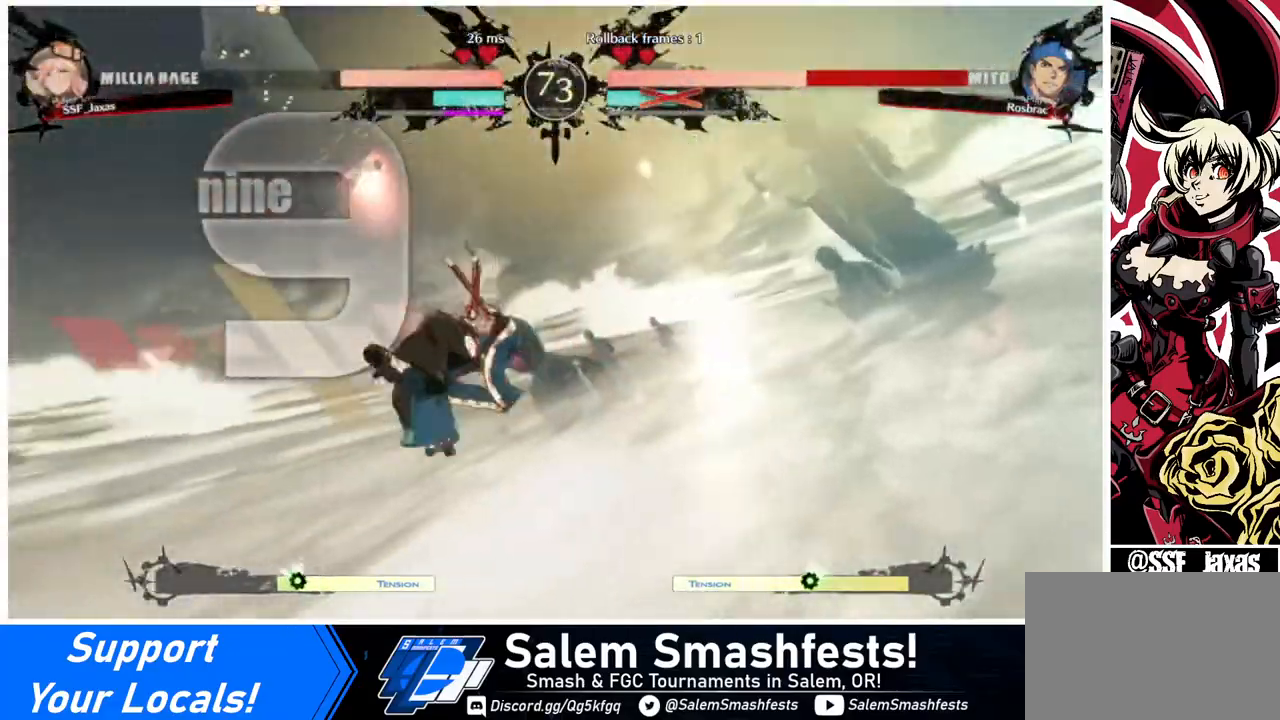
{"buttons": ["DPAD_DOWN", "DPAD_LEFT"], "events": [[120, "DPAD_DOWN", "up"], [120, "DPAD_RIGHT", "down"], [280, "DPAD_RIGHT", "up"], [320, "DPAD_DOWN", "down"], [320, "DPAD_LEFT", "down"]]}
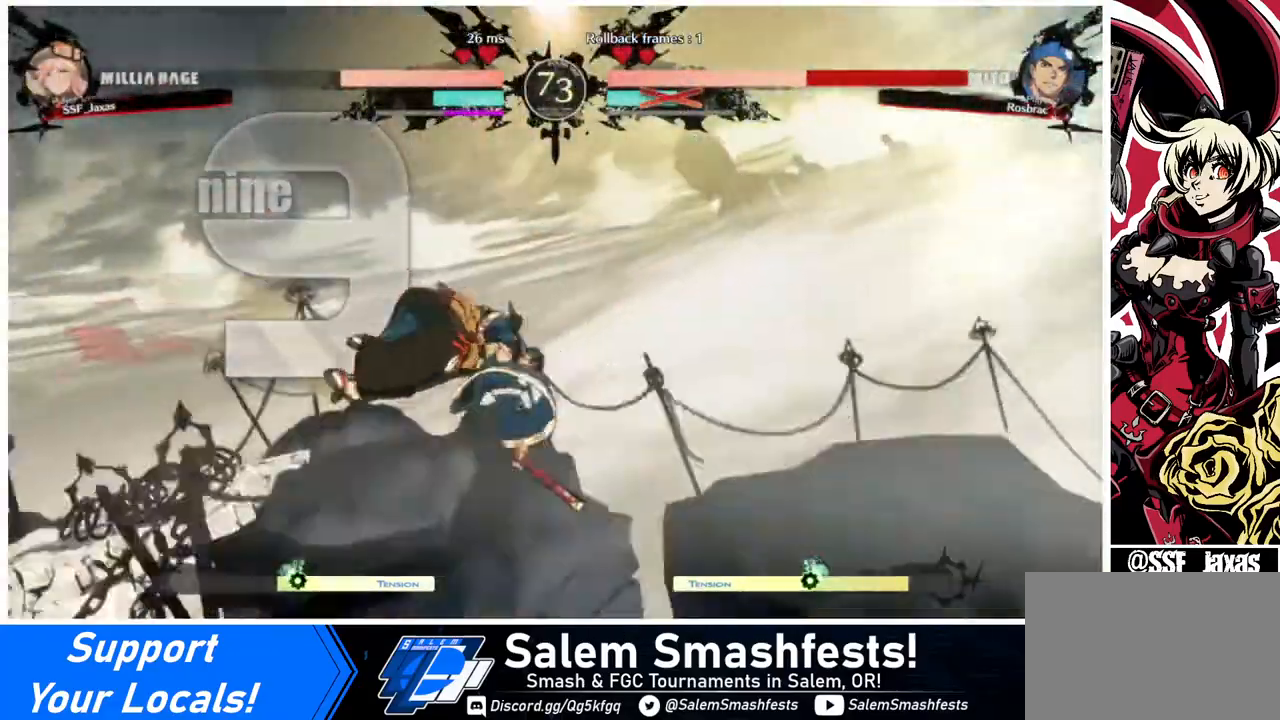
{"buttons": [], "events": [[440, "DPAD_DOWN", "up"], [520, "DPAD_LEFT", "up"]]}
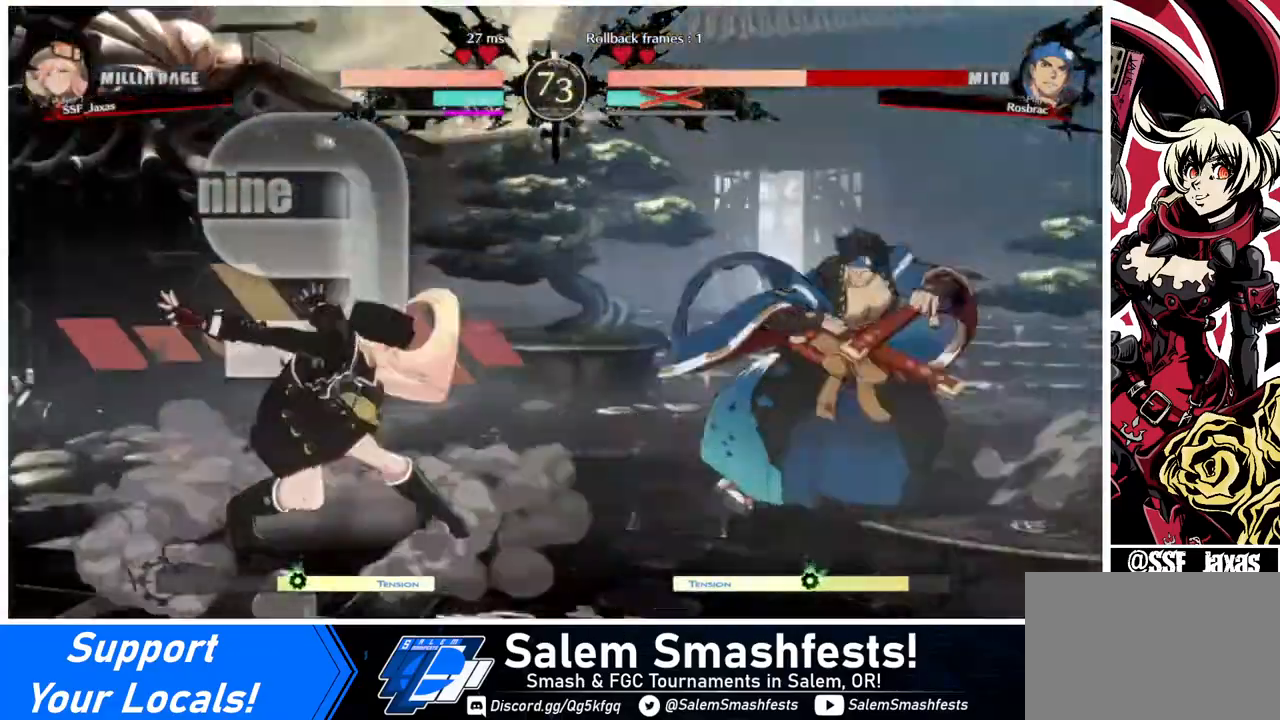
{"buttons": [], "events": []}
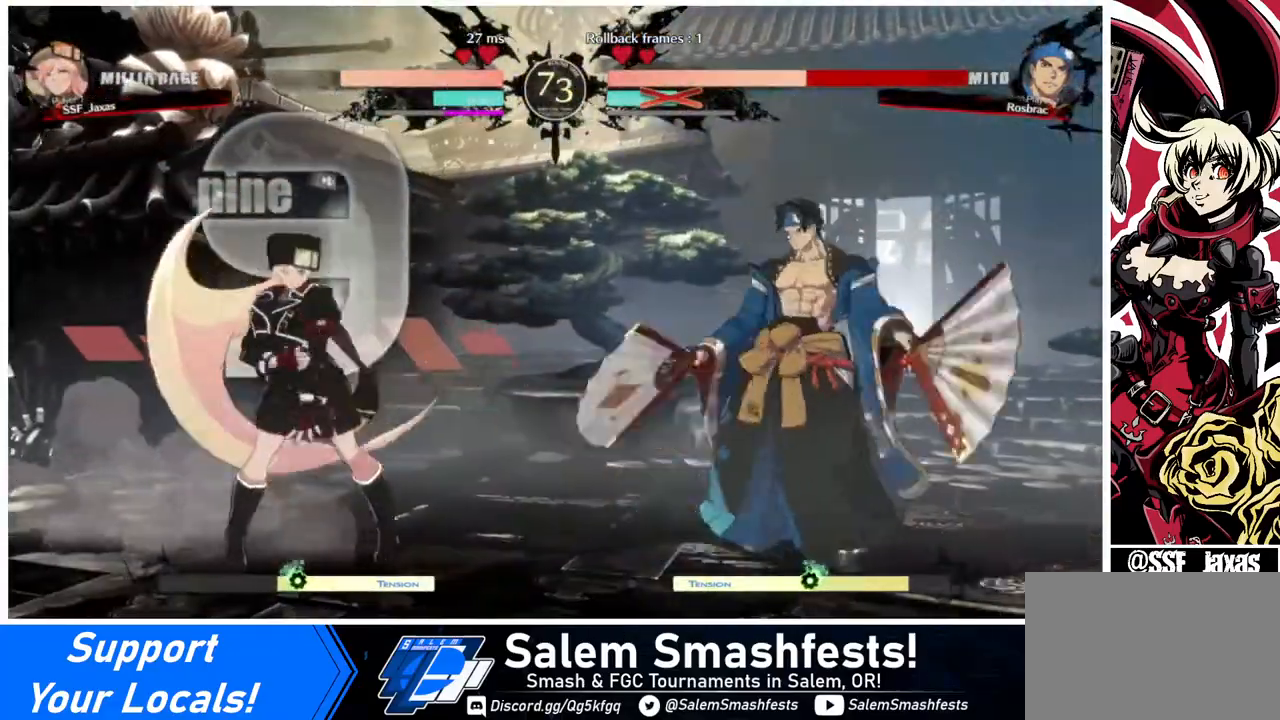
{"buttons": [], "events": [[80, "DPAD_LEFT", "down"], [200, "DPAD_LEFT", "up"], [240, "DPAD_LEFT", "down"], [400, "DPAD_LEFT", "up"], [440, "DPAD_RIGHT", "down"], [480, "DPAD_RIGHT", "up"]]}
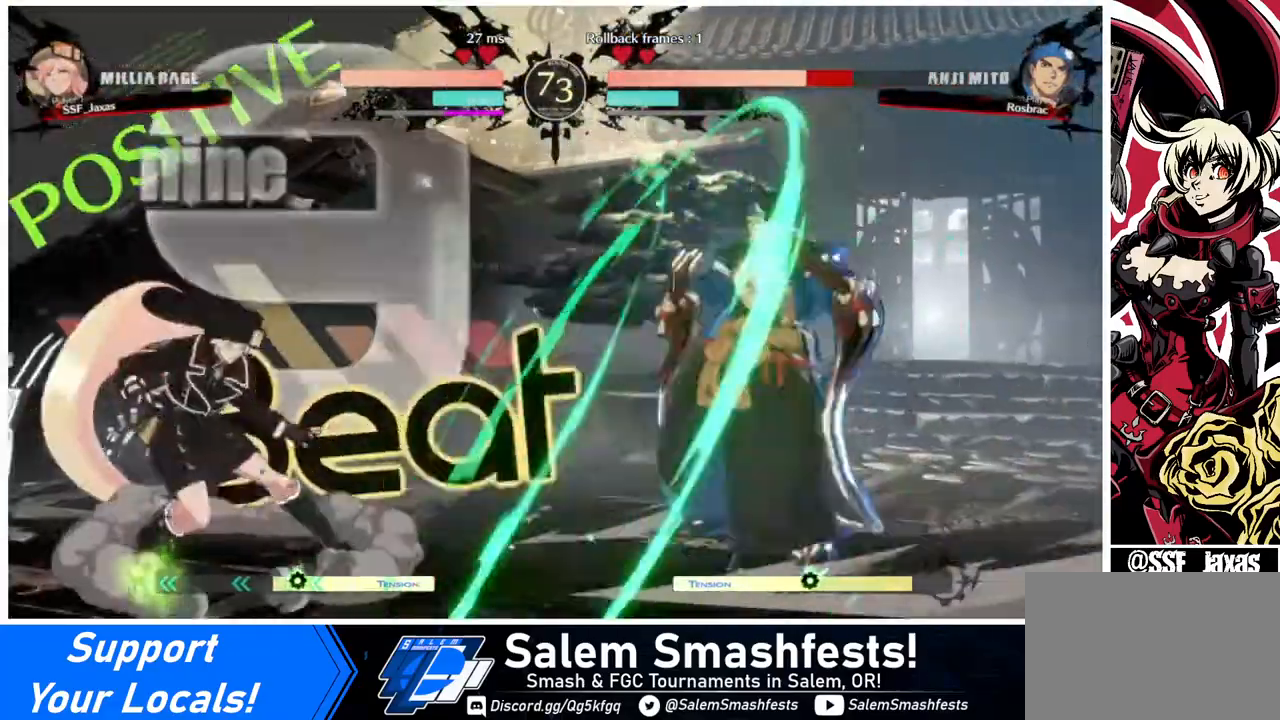
{"buttons": ["DPAD_LEFT"], "events": [[40, "DPAD_DOWN", "down"], [80, "DPAD_LEFT", "down"], [120, "SQUARE", "down"], [120, "TRIANGLE", "down"], [160, "DPAD_DOWN", "up"], [160, "SQUARE", "up"], [160, "TRIANGLE", "up"]]}
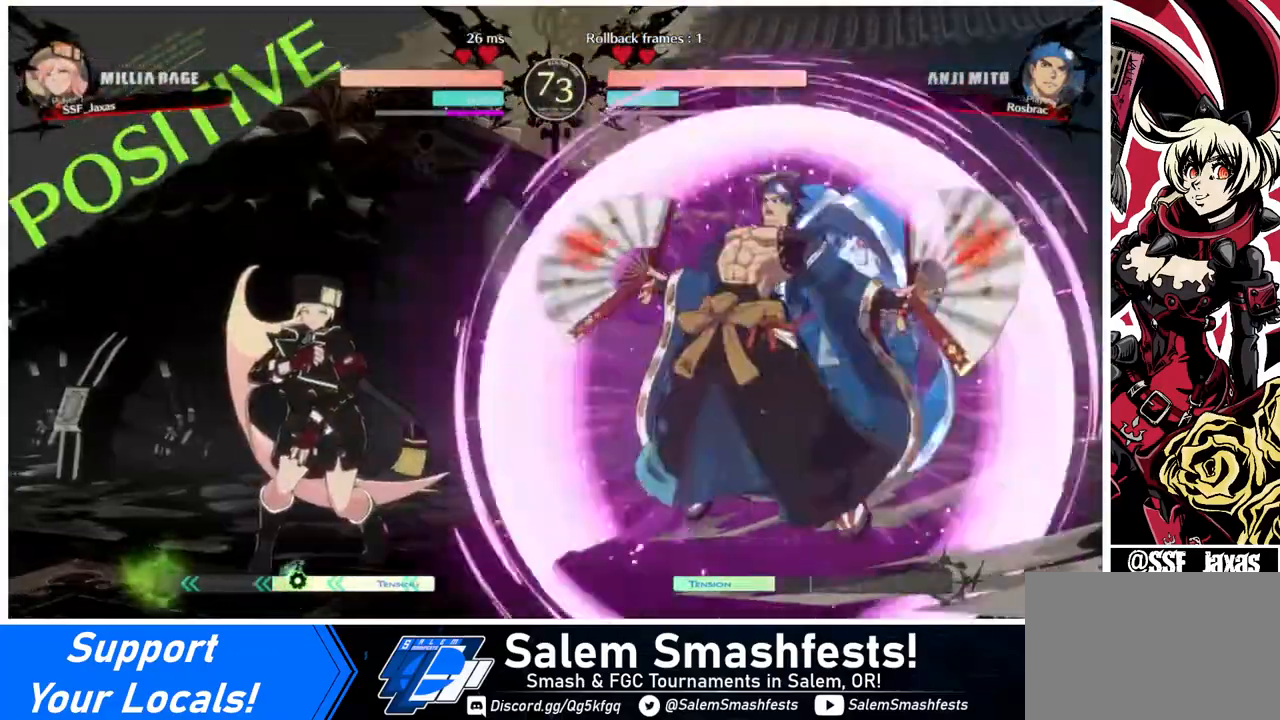
{"buttons": [], "events": [[240, "DPAD_LEFT", "up"], [320, "DPAD_RIGHT", "down"], [360, "DPAD_UP", "down"], [440, "DPAD_RIGHT", "up"], [440, "DPAD_UP", "up"], [440, "L1", "down"], [480, "L1", "up"]]}
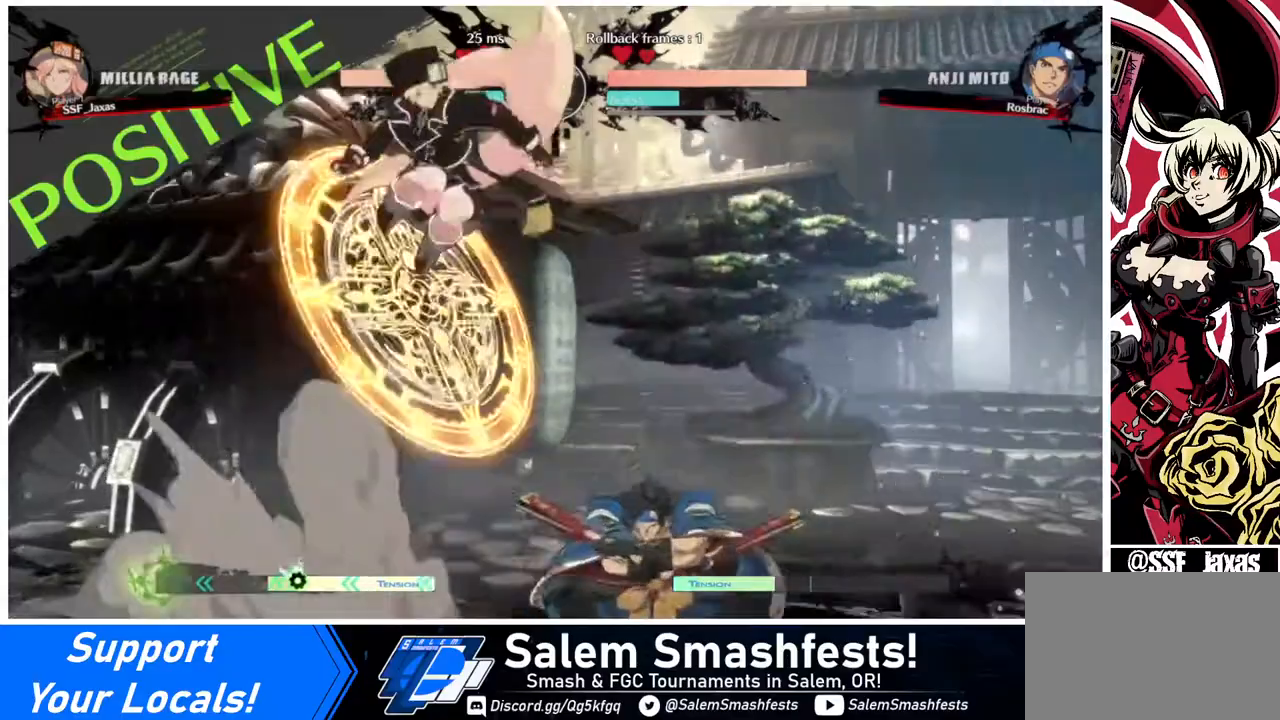
{"buttons": ["DPAD_DOWN"], "events": [[40, "R1", "down"], [120, "R1", "up"], [440, "DPAD_DOWN", "down"]]}
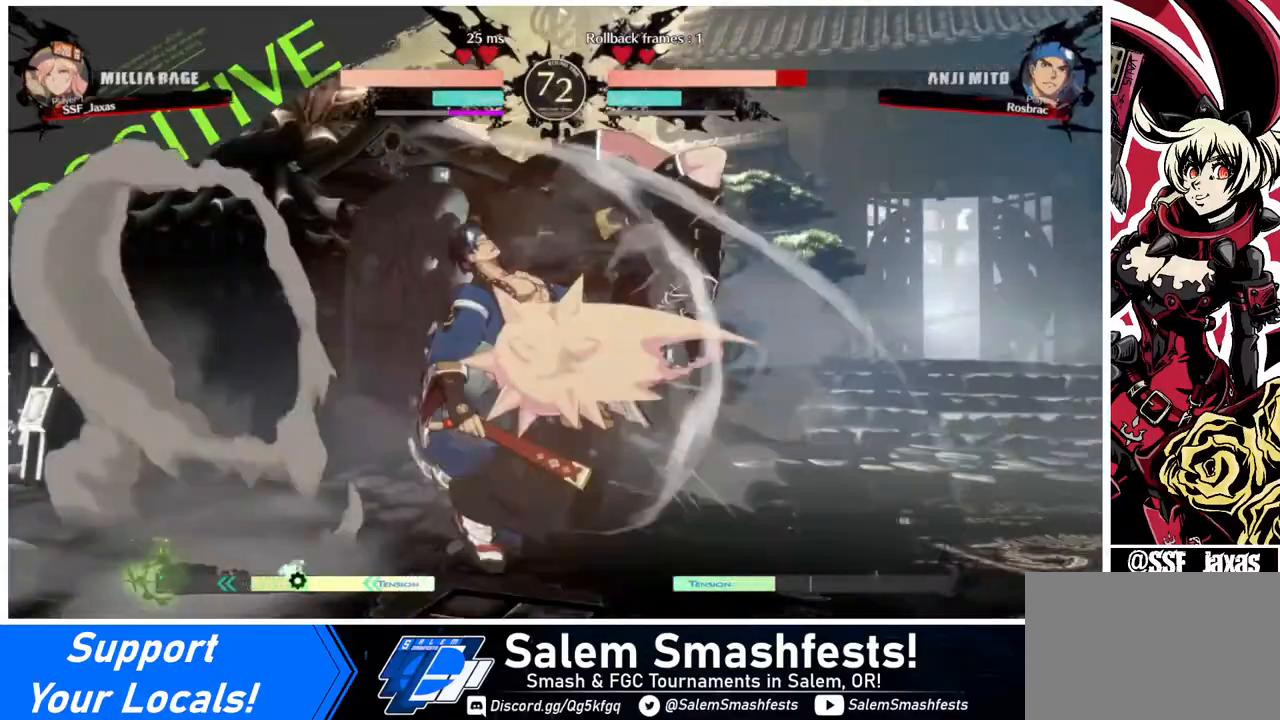
{"buttons": ["DPAD_DOWN"], "events": [[120, "SQUARE", "down"], [280, "SQUARE", "up"], [360, "R2", "down"], [480, "R2", "up"]]}
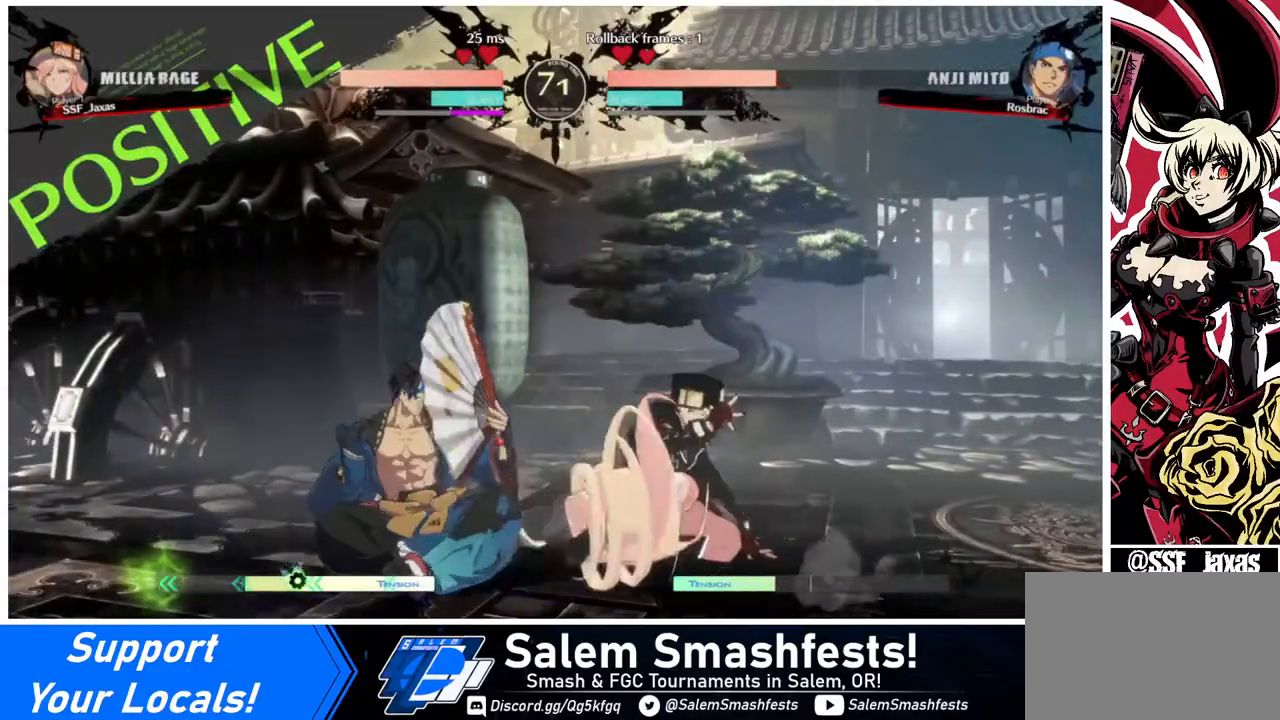
{"buttons": ["TRIANGLE", "DPAD_LEFT"], "events": [[200, "DPAD_DOWN", "up"], [320, "DPAD_DOWN", "down"], [400, "DPAD_LEFT", "down"], [440, "DPAD_DOWN", "up"], [440, "TRIANGLE", "down"]]}
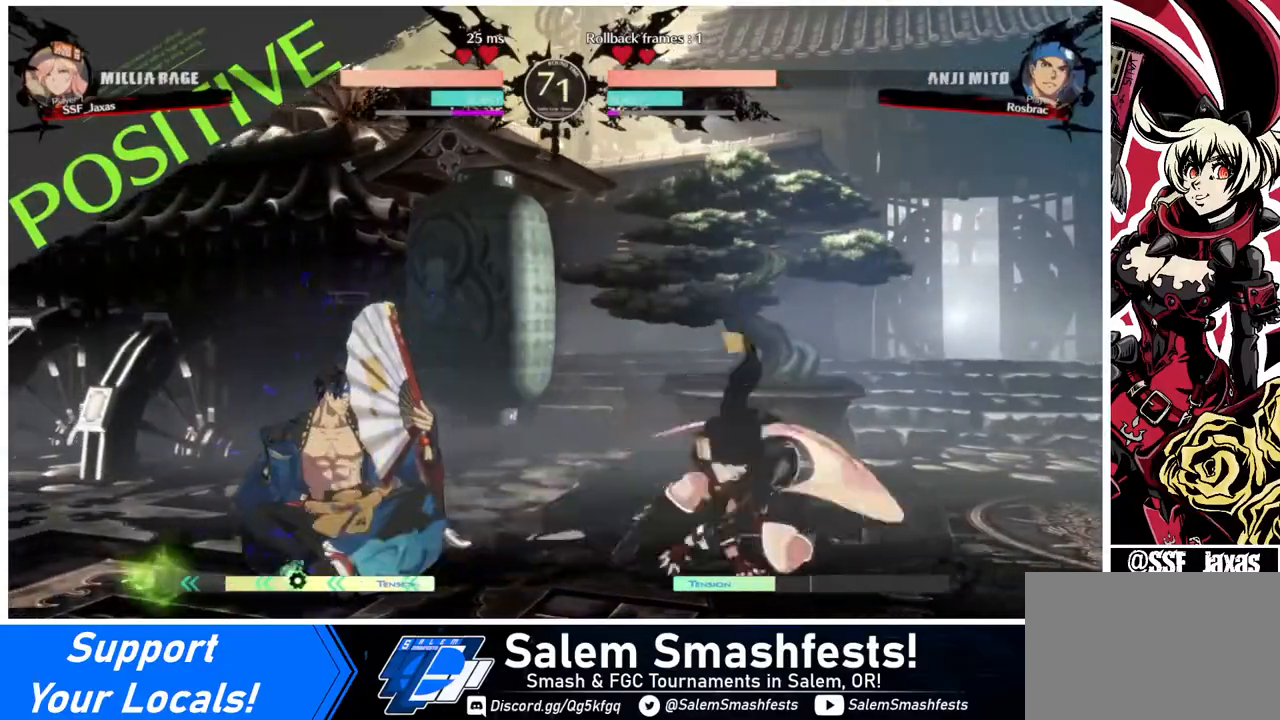
{"buttons": ["CIRCLE", "DPAD_LEFT"], "events": [[40, "TRIANGLE", "up"], [160, "L1", "down"], [240, "CIRCLE", "down"], [520, "L1", "up"]]}
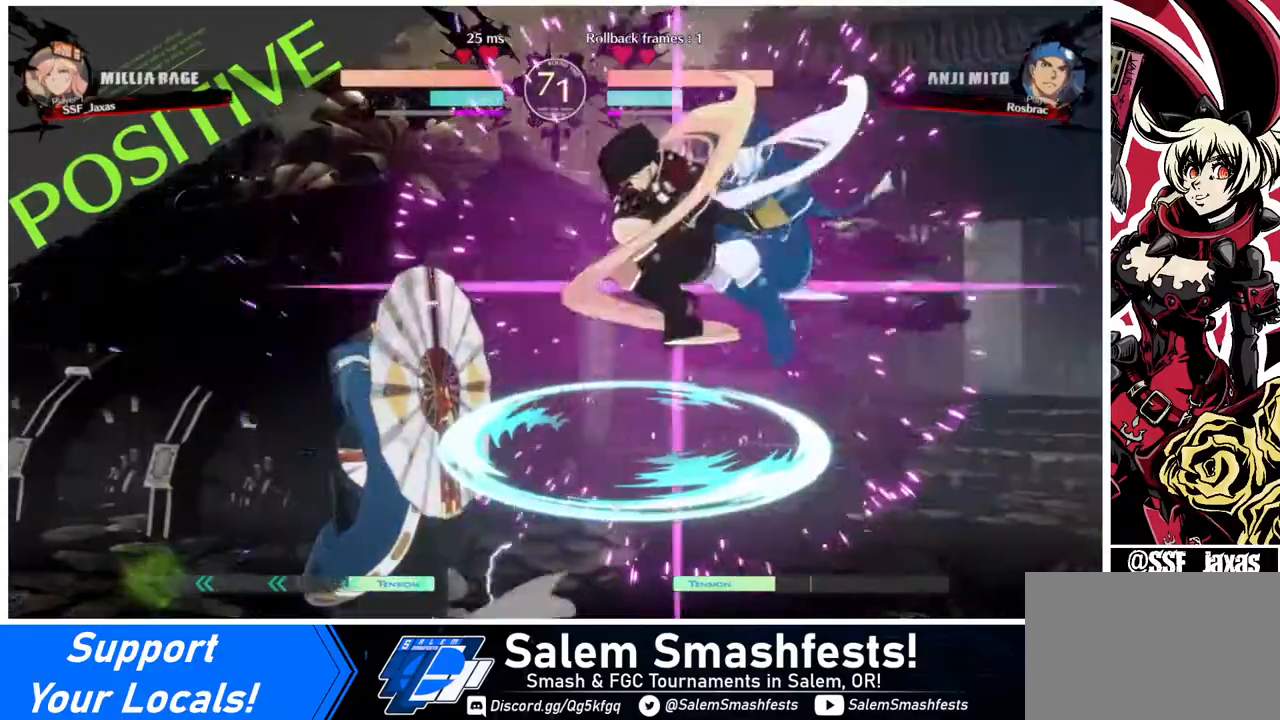
{"buttons": [], "events": [[40, "CIRCLE", "up"], [200, "DPAD_LEFT", "up"]]}
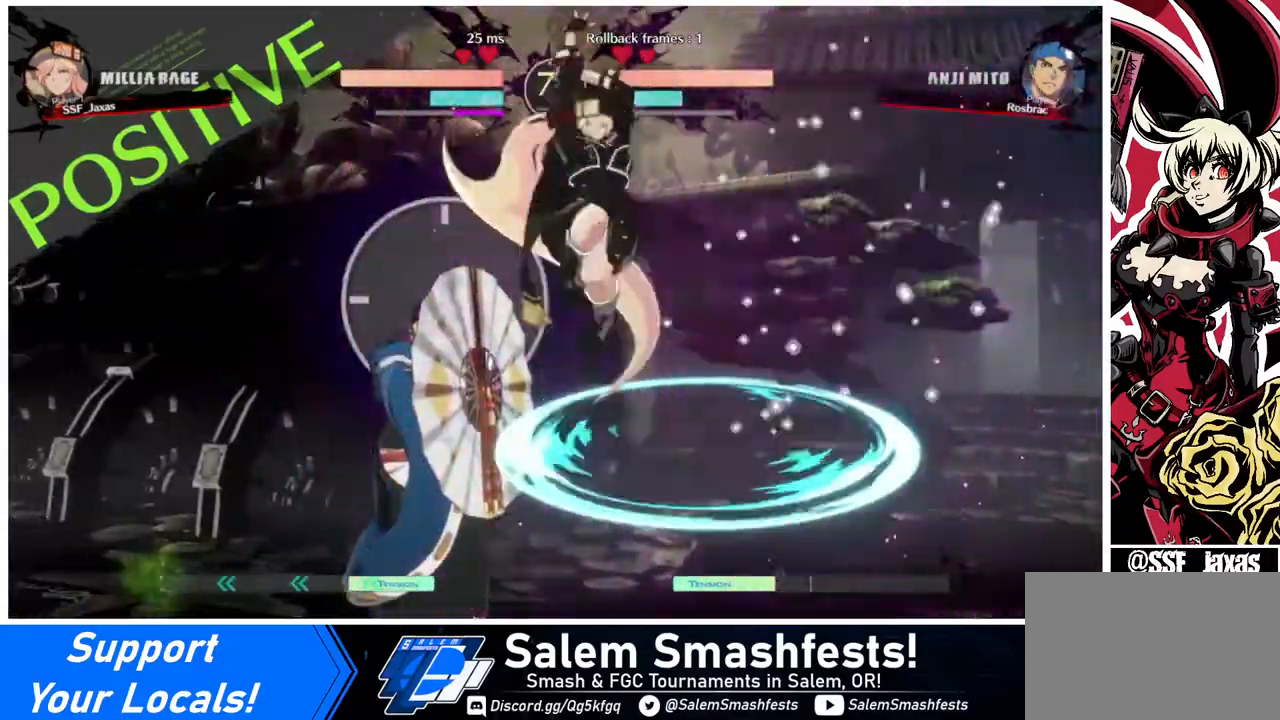
{"buttons": ["SQUARE"], "events": [[40, "SQUARE", "down"], [160, "SQUARE", "up"], [240, "L1", "down"], [360, "L1", "up"], [480, "SQUARE", "down"]]}
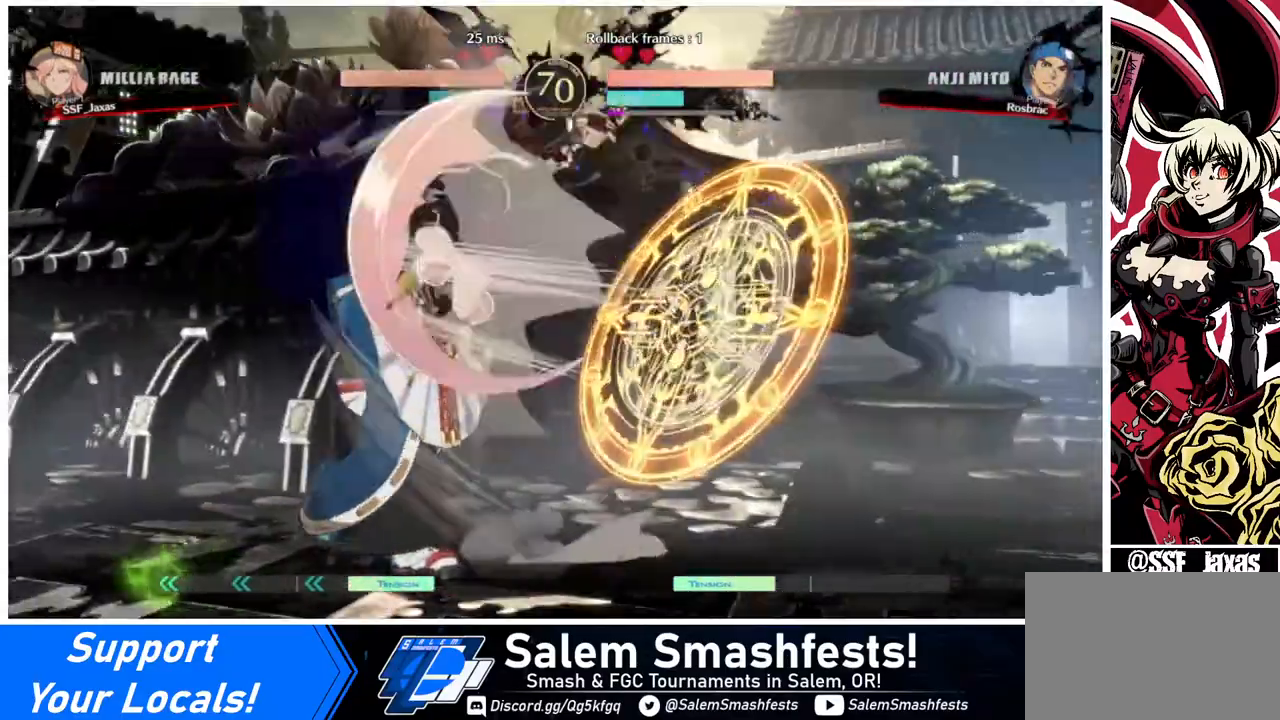
{"buttons": ["SQUARE", "DPAD_DOWN"], "events": [[120, "DPAD_DOWN", "down"], [120, "SQUARE", "up"], [440, "SQUARE", "down"]]}
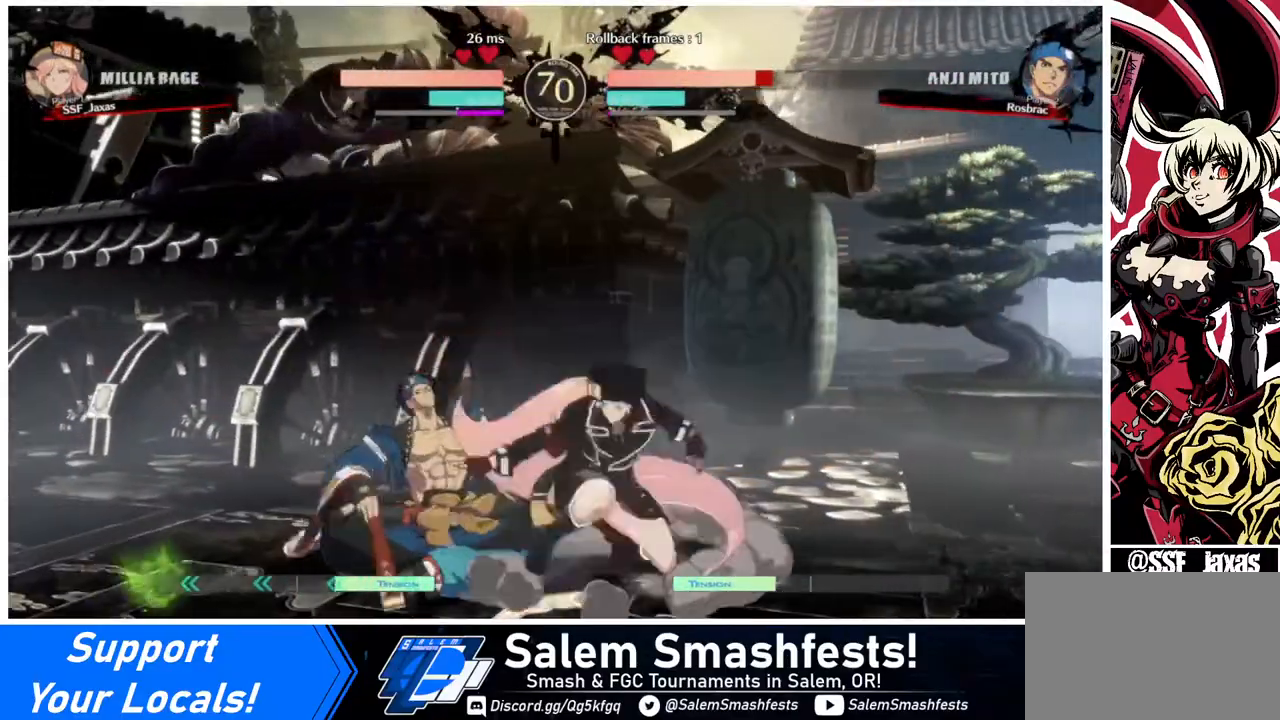
{"buttons": ["R1", "DPAD_LEFT"], "events": [[40, "SQUARE", "up"], [120, "R2", "down"], [240, "R2", "up"], [280, "DPAD_DOWN", "up"], [400, "DPAD_DOWN", "down"], [440, "DPAD_LEFT", "down"], [480, "DPAD_DOWN", "up"], [520, "R1", "down"]]}
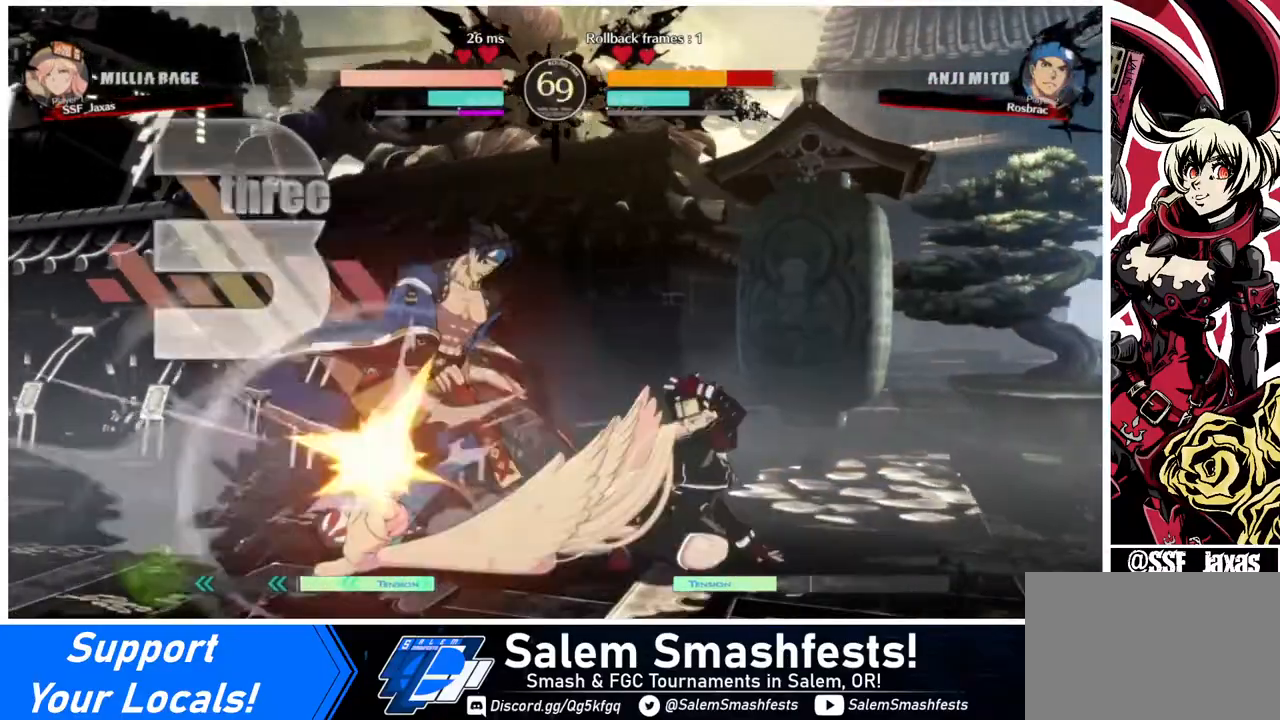
{"buttons": [], "events": [[40, "DPAD_LEFT", "up"], [160, "R1", "up"]]}
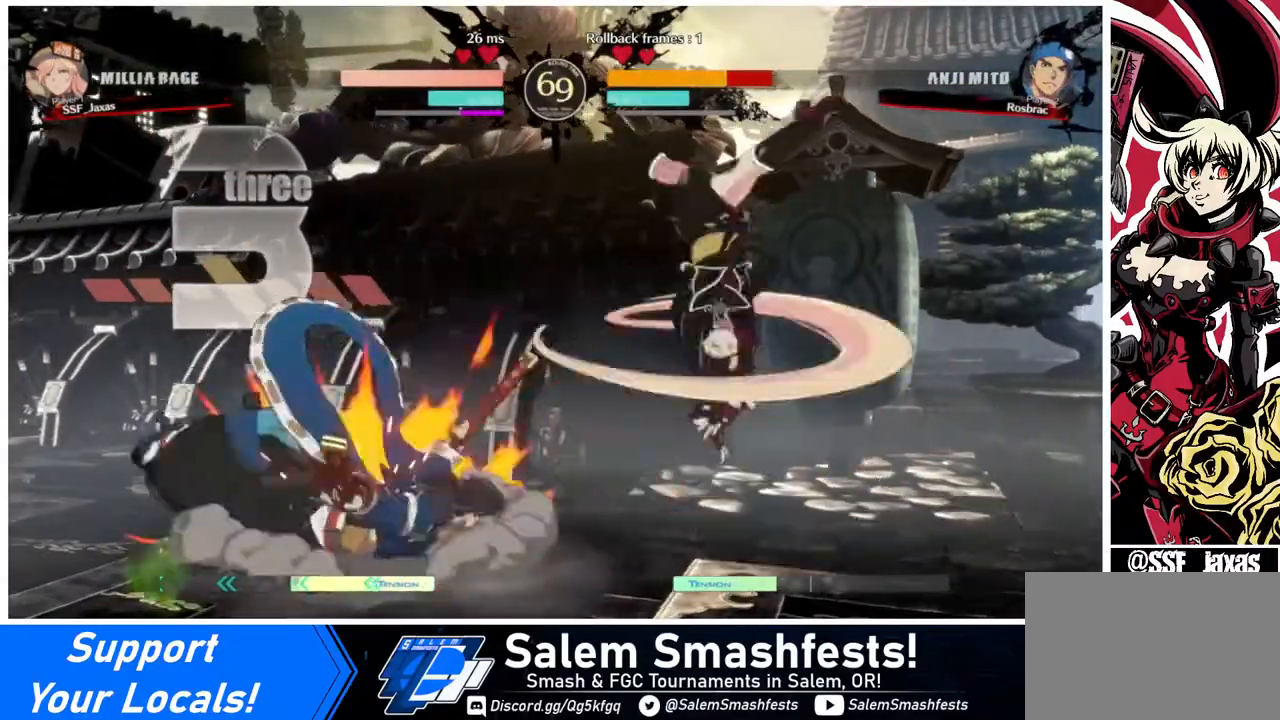
{"buttons": ["DPAD_DOWN"], "events": [[480, "DPAD_DOWN", "down"]]}
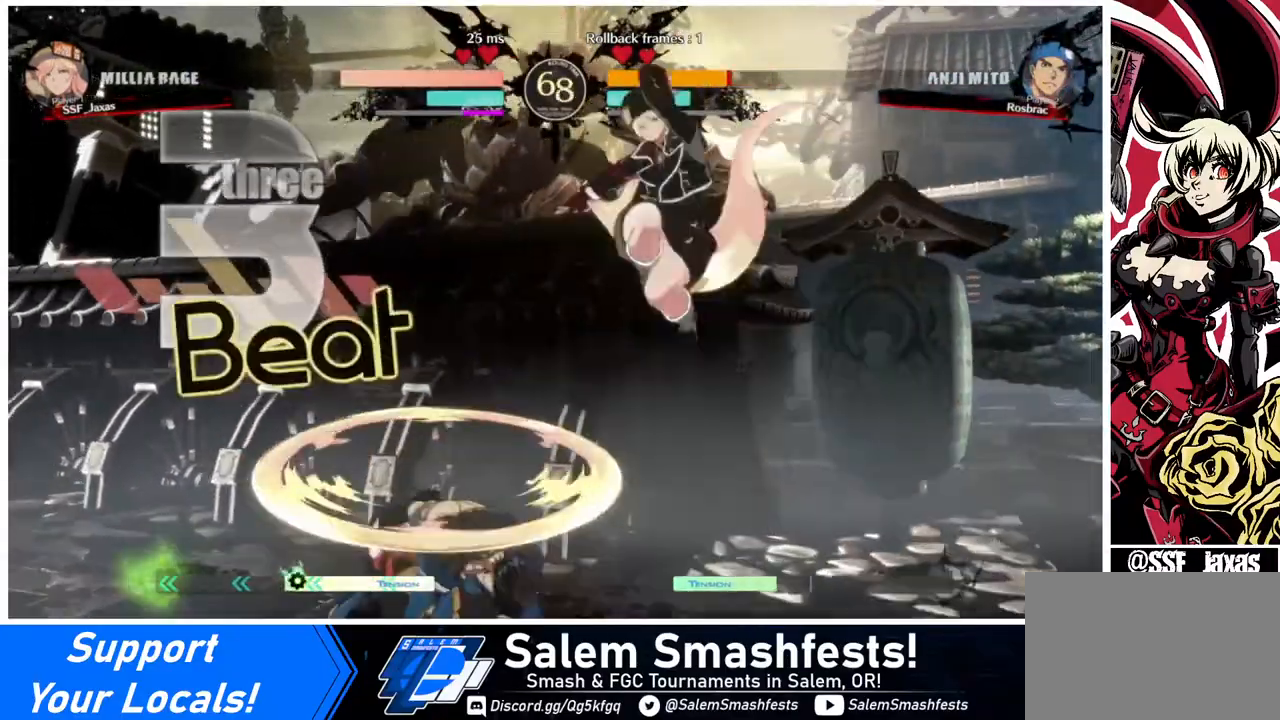
{"buttons": [], "events": [[40, "DPAD_LEFT", "down"], [80, "DPAD_DOWN", "up"], [120, "R1", "down"], [200, "DPAD_LEFT", "up"], [200, "R1", "up"]]}
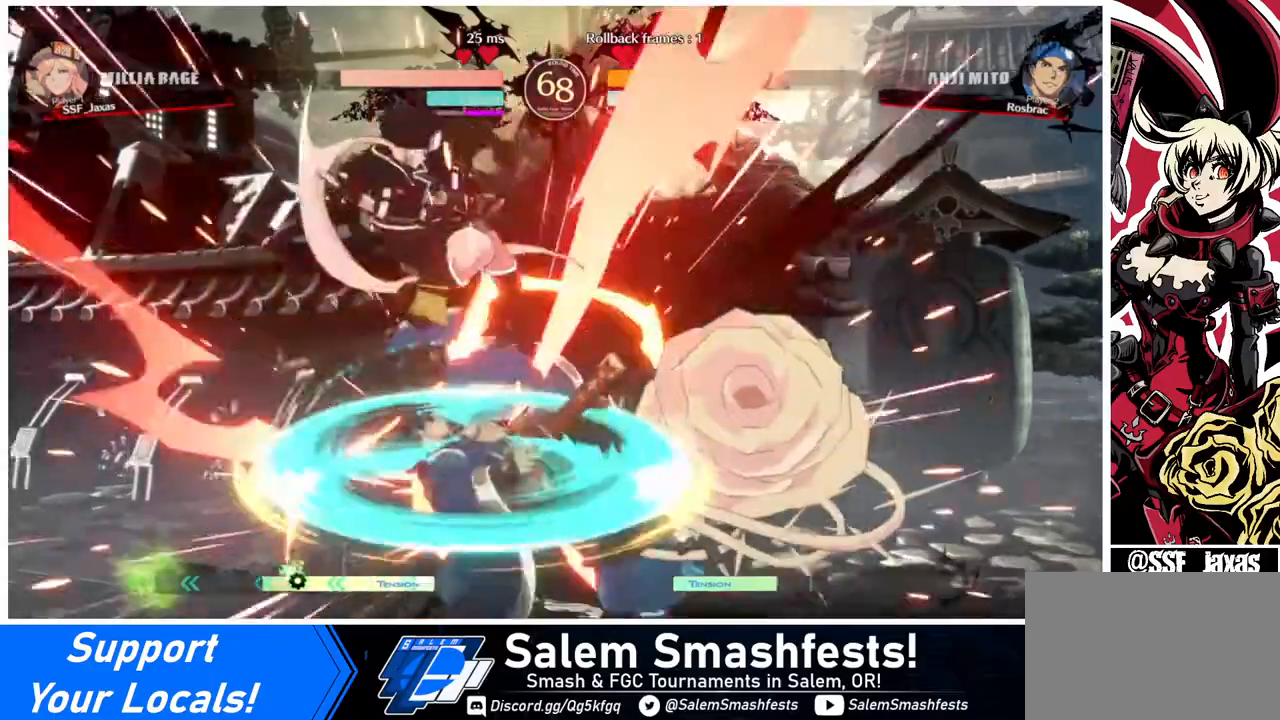
{"buttons": [], "events": [[360, "TRIANGLE", "down"], [440, "TRIANGLE", "up"]]}
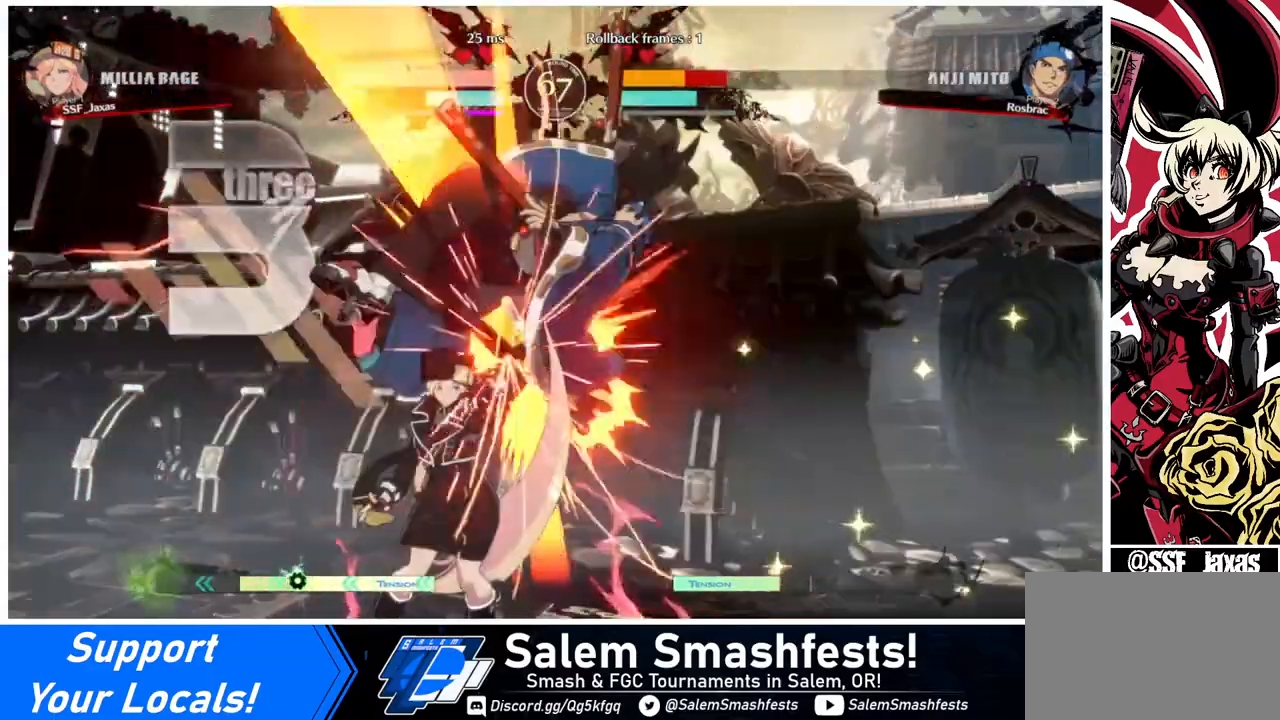
{"buttons": ["DPAD_RIGHT"], "events": [[280, "DPAD_RIGHT", "down"], [320, "DPAD_UP", "down"], [480, "DPAD_UP", "up"]]}
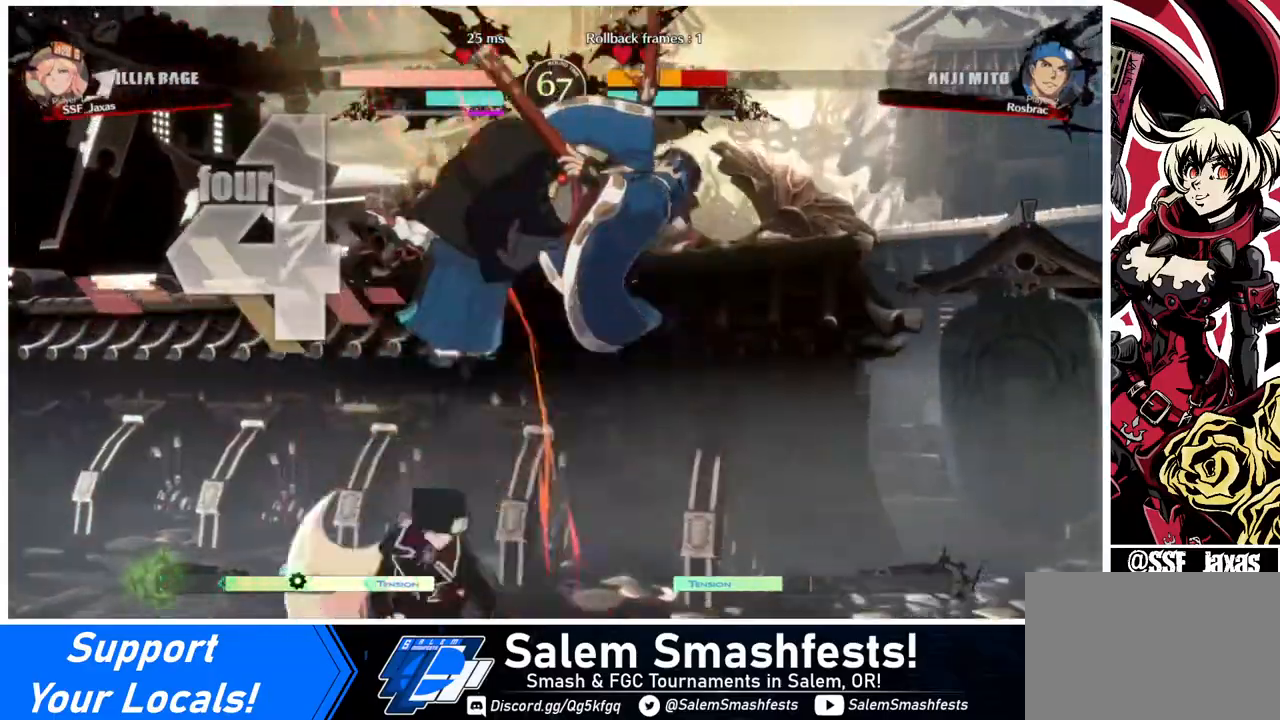
{"buttons": ["DPAD_RIGHT"], "events": [[40, "TRIANGLE", "down"], [120, "TRIANGLE", "up"], [280, "R2", "down"], [400, "R2", "up"]]}
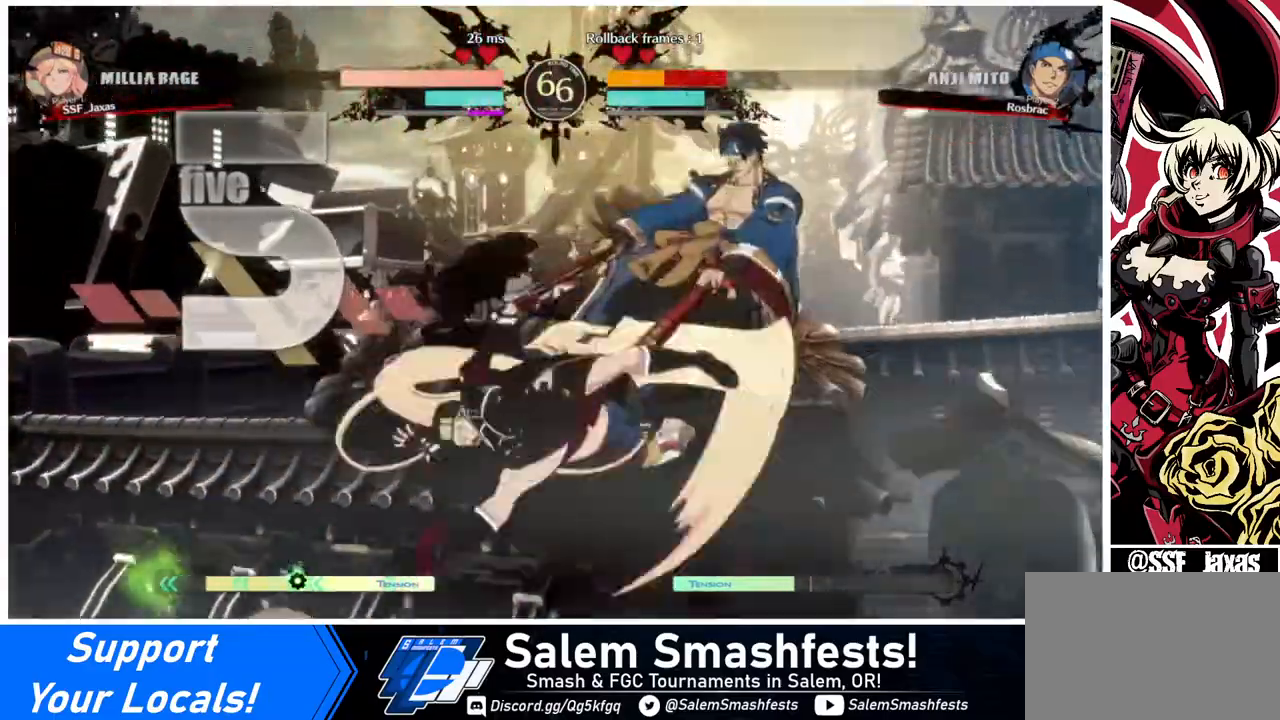
{"buttons": [], "events": [[120, "DPAD_UP", "down"], [240, "DPAD_UP", "up"], [280, "DPAD_RIGHT", "up"], [280, "TRIANGLE", "down"], [400, "TRIANGLE", "up"]]}
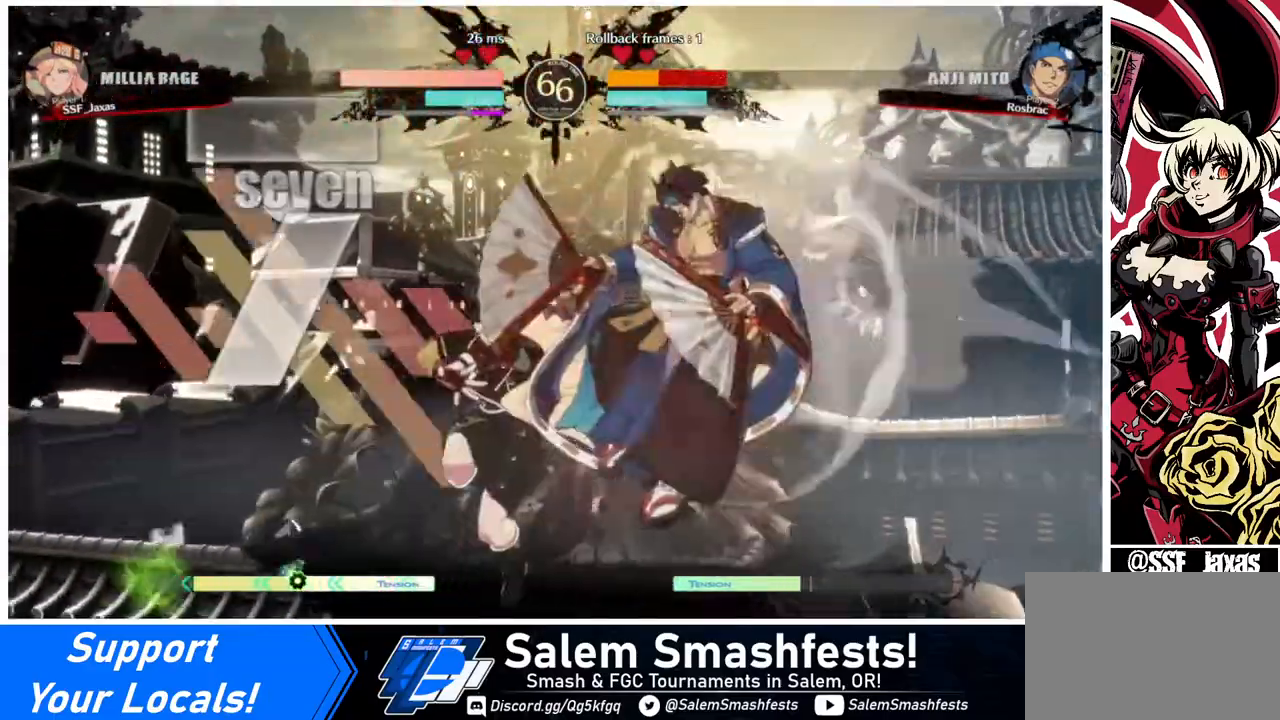
{"buttons": ["TRIANGLE"], "events": [[440, "TRIANGLE", "down"]]}
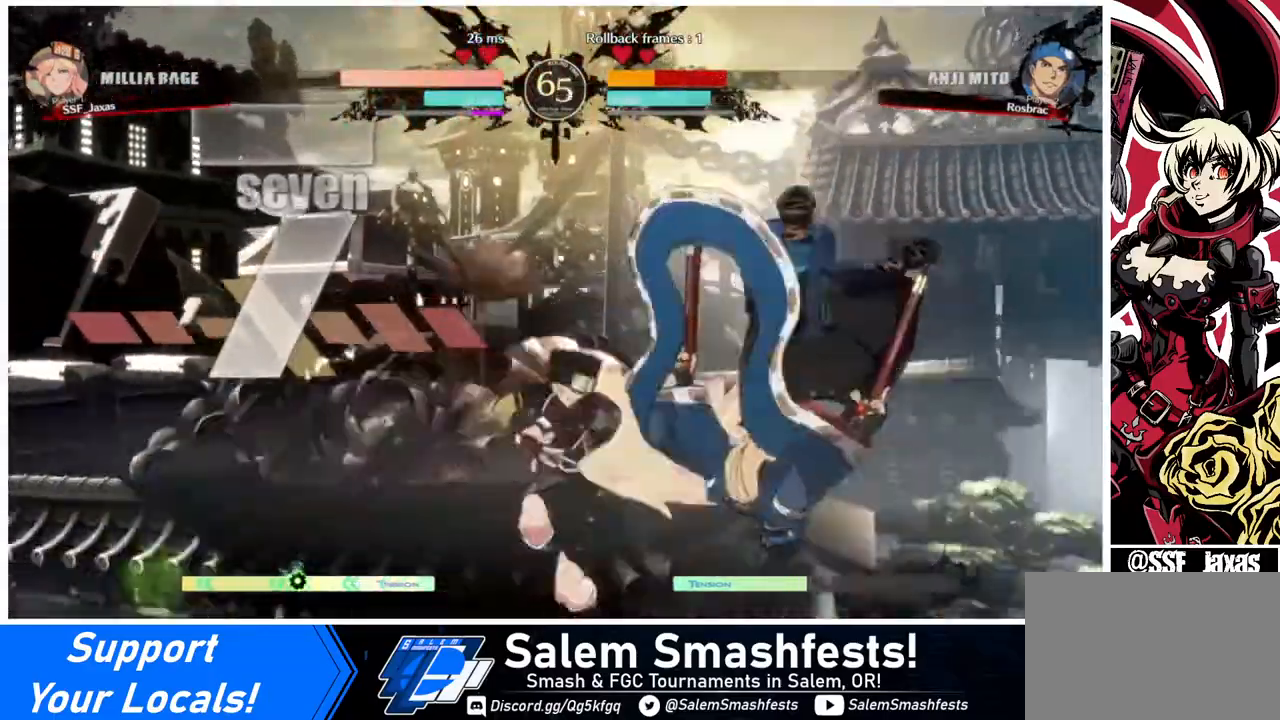
{"buttons": ["L1"], "events": [[40, "TRIANGLE", "up"], [160, "R2", "down"], [280, "R2", "up"], [480, "L1", "down"]]}
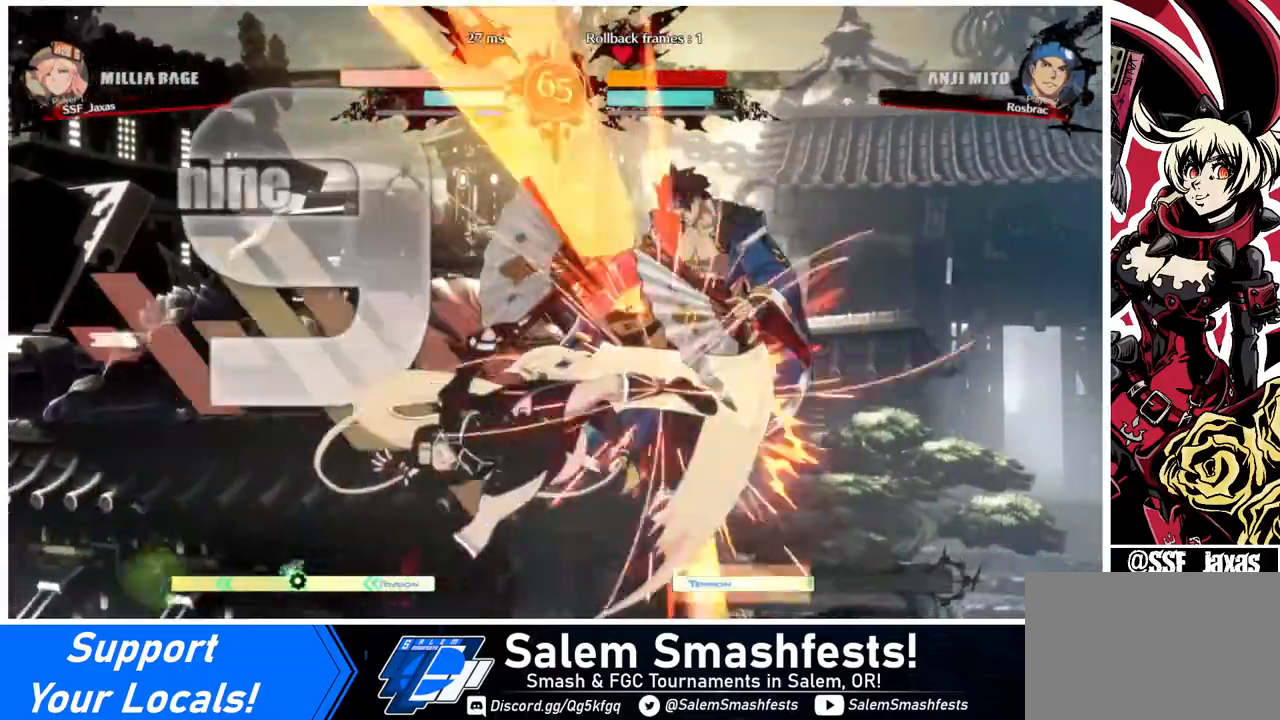
{"buttons": [], "events": [[80, "L1", "up"], [200, "DPAD_DOWN", "down"], [200, "DPAD_RIGHT", "down"], [240, "DPAD_DOWN", "up"], [240, "R1", "down"], [320, "DPAD_RIGHT", "up"], [320, "R1", "up"]]}
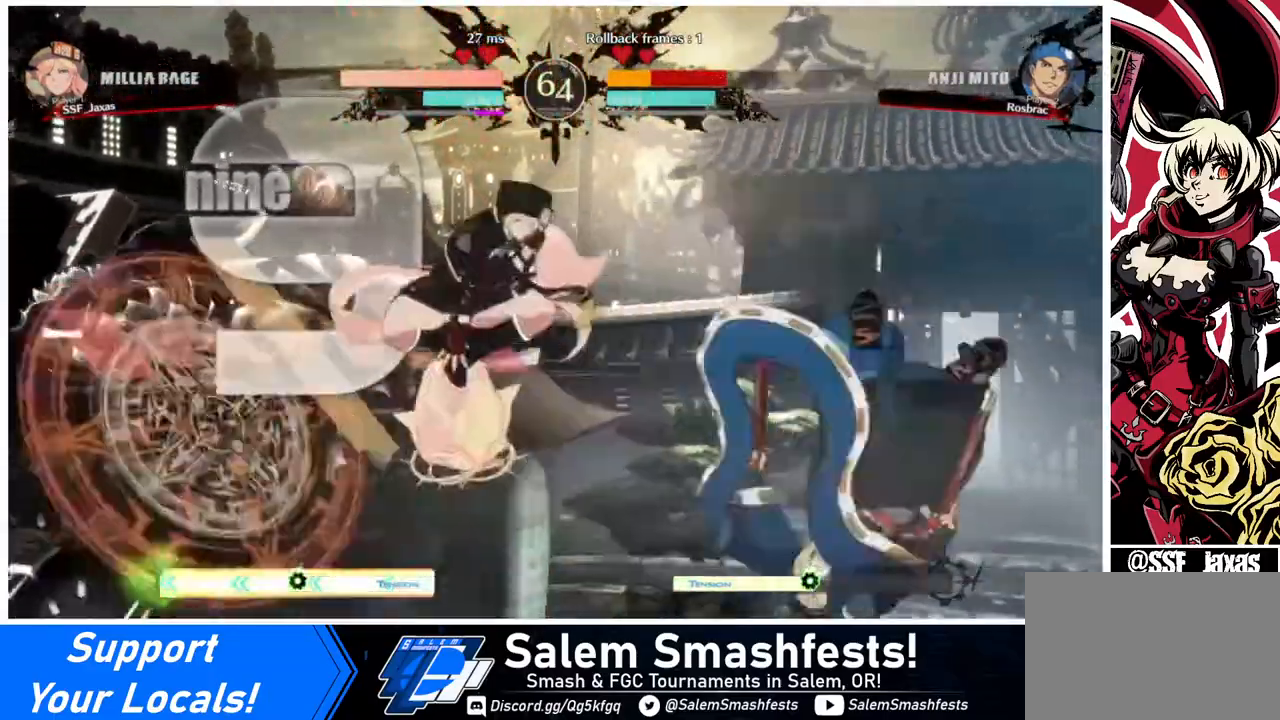
{"buttons": [], "events": [[440, "DPAD_RIGHT", "down"], [480, "DPAD_RIGHT", "up"]]}